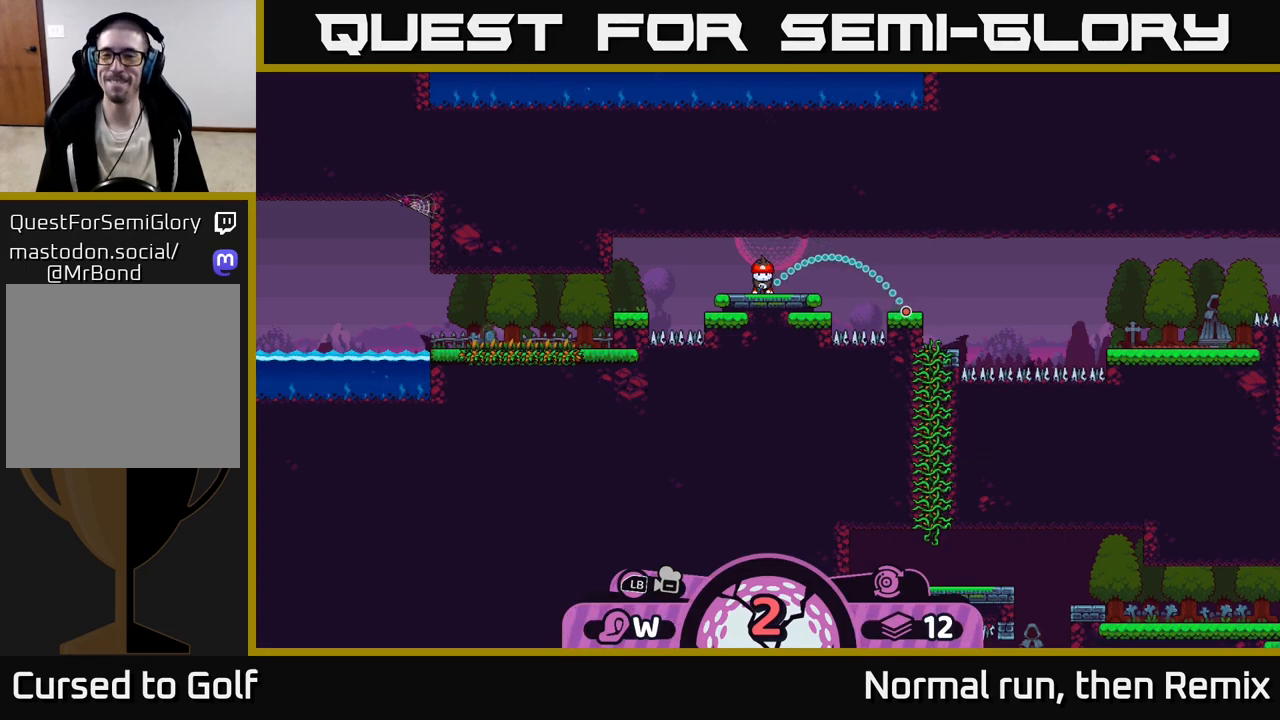
Gameplay with a controller (Xbox layout); each line is a JSON object with the inputs held at the frame after it. "events" lists button and stick changes between this image and that frame as [ms after this image, input, new state], when the widget could be followed in between.
{"buttons": [], "left_stick": "center", "right_stick": "center", "events": [[100, "B", "down"], [167, "B", "up"]]}
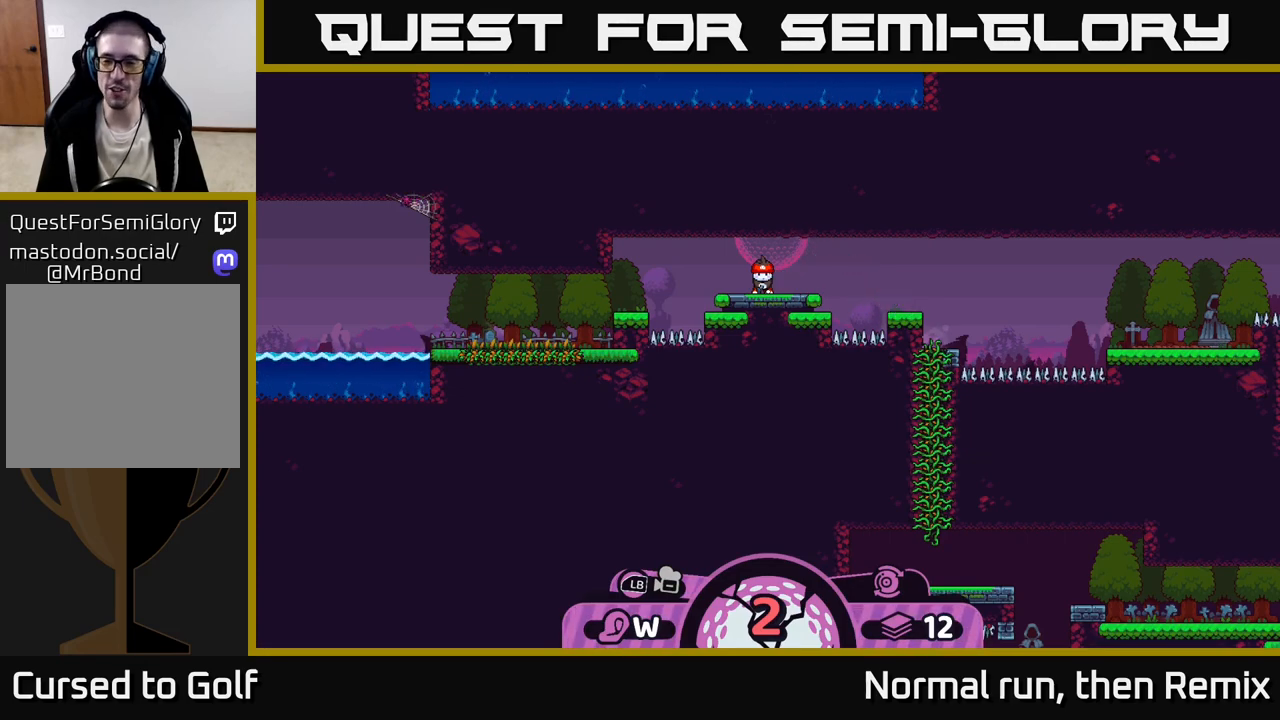
{"buttons": [], "left_stick": "center", "right_stick": "center", "events": []}
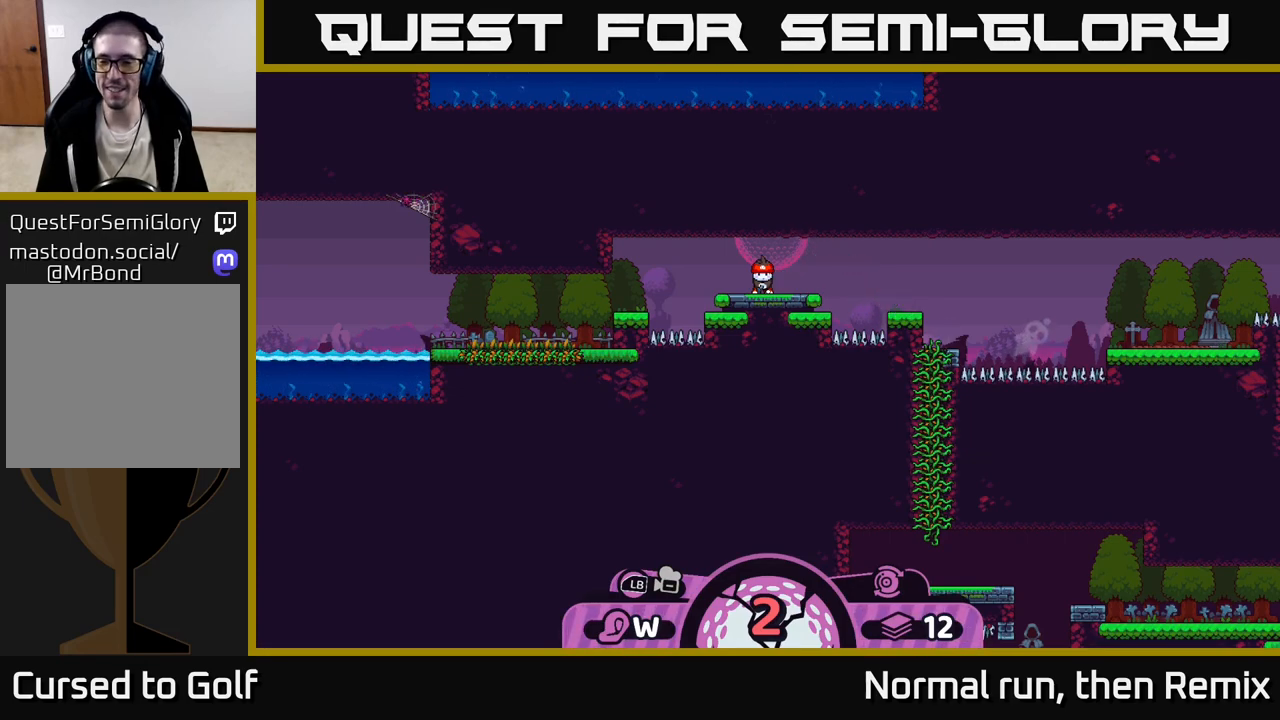
{"buttons": [], "left_stick": "center", "right_stick": "center", "events": [[17, "B", "down"], [83, "B", "up"]]}
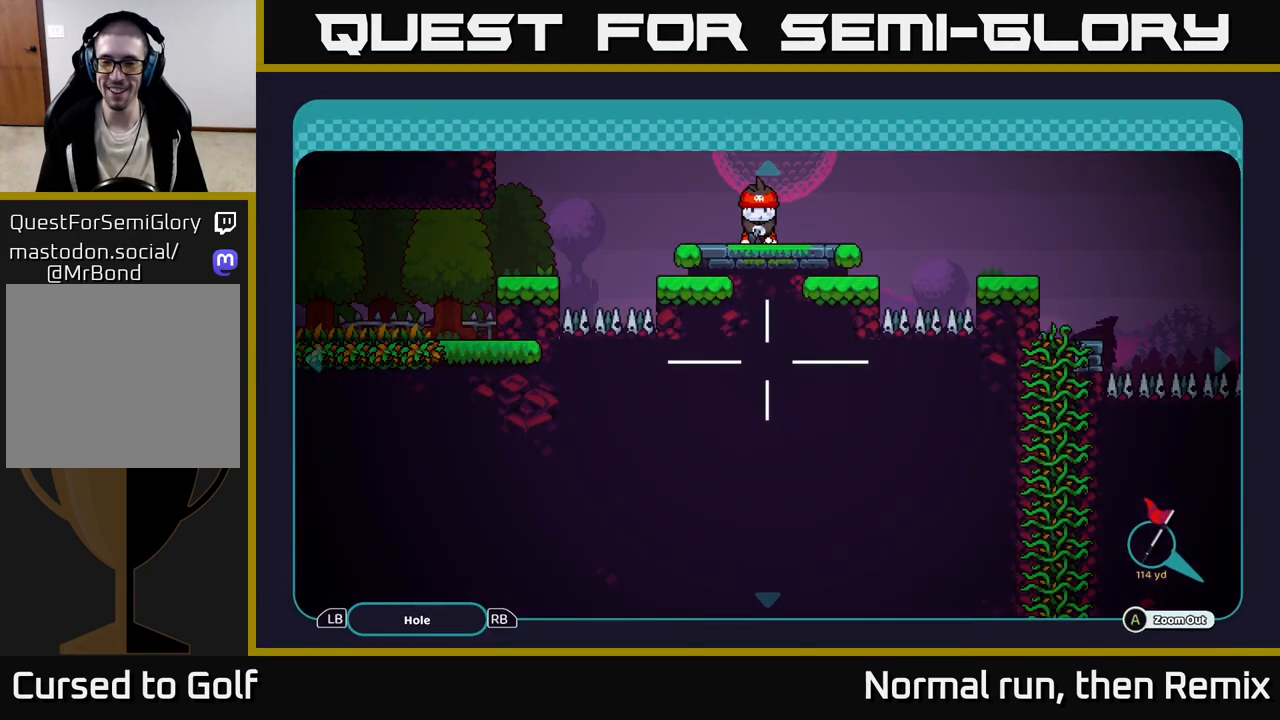
{"buttons": [], "left_stick": "center", "right_stick": "center", "events": [[183, "B", "down"], [267, "B", "up"]]}
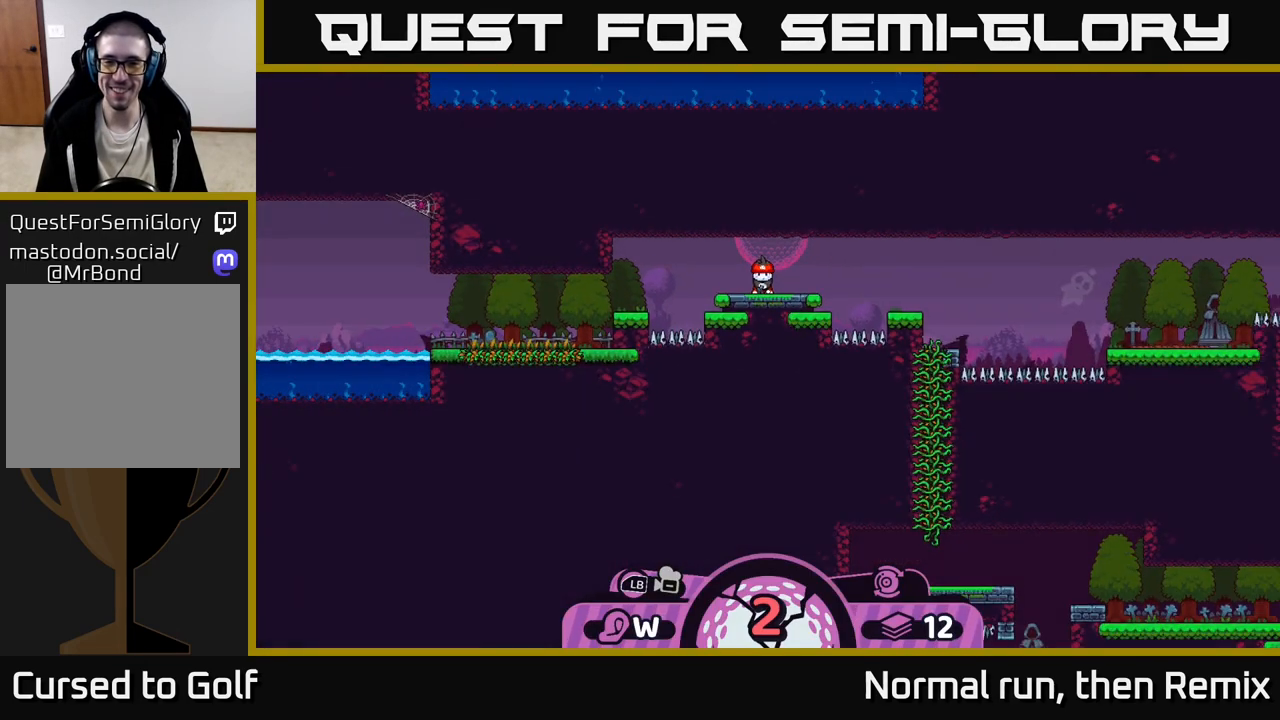
{"buttons": ["R1"], "left_stick": "center", "right_stick": "center", "events": [[67, "R1", "down"]]}
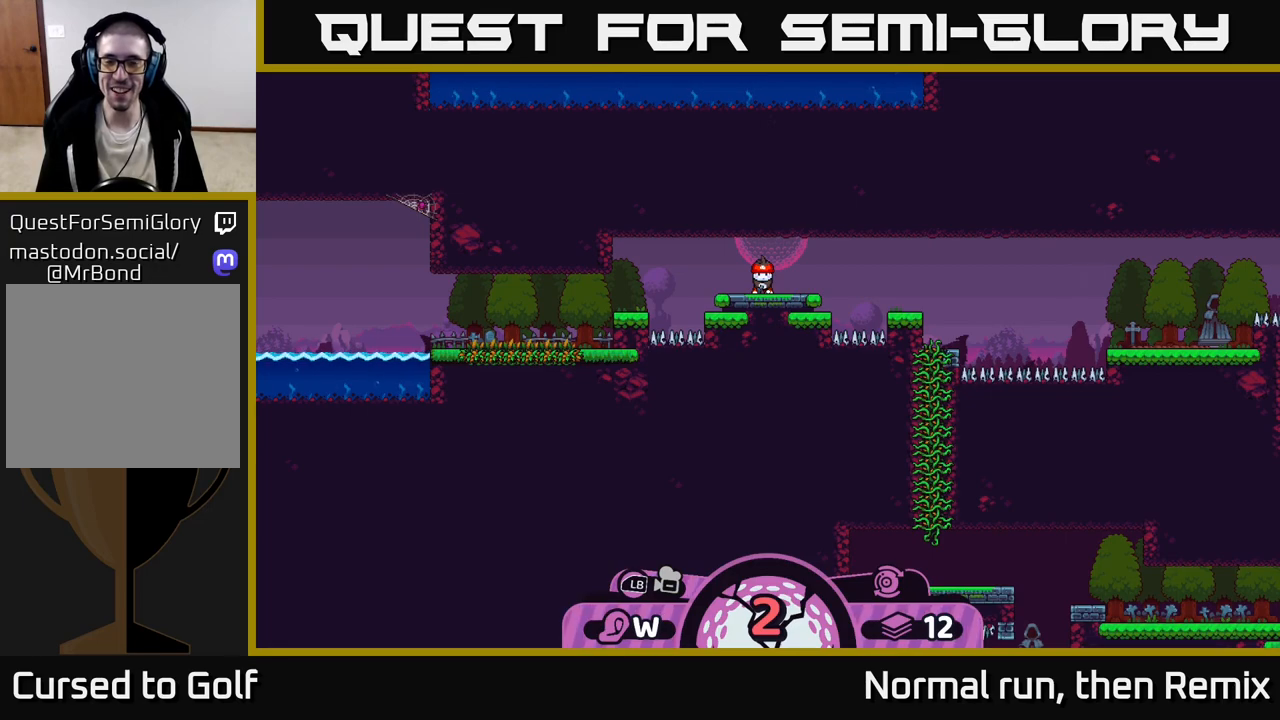
{"buttons": ["R2"], "left_stick": "center", "right_stick": "center", "events": [[17, "R1", "up"], [217, "R2", "down"]]}
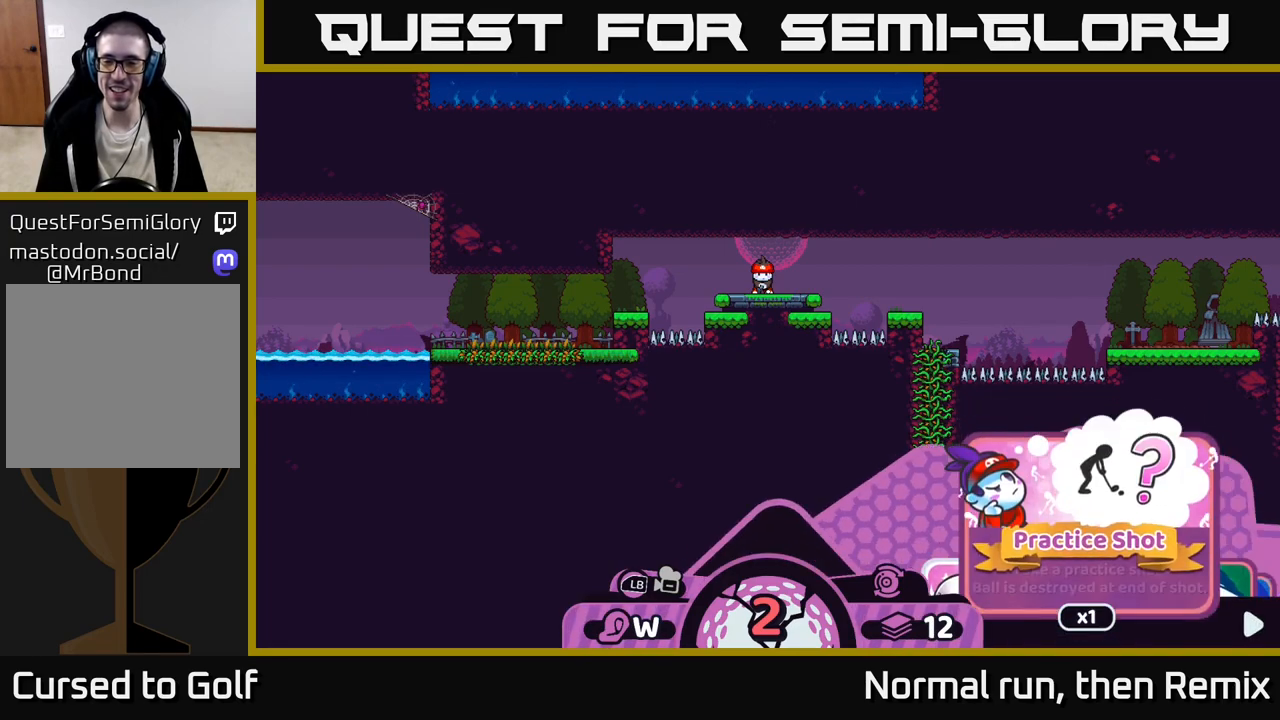
{"buttons": ["R2"], "left_stick": "center", "right_stick": "center", "events": [[333, "left_stick", "right"], [467, "left_stick", "center"]]}
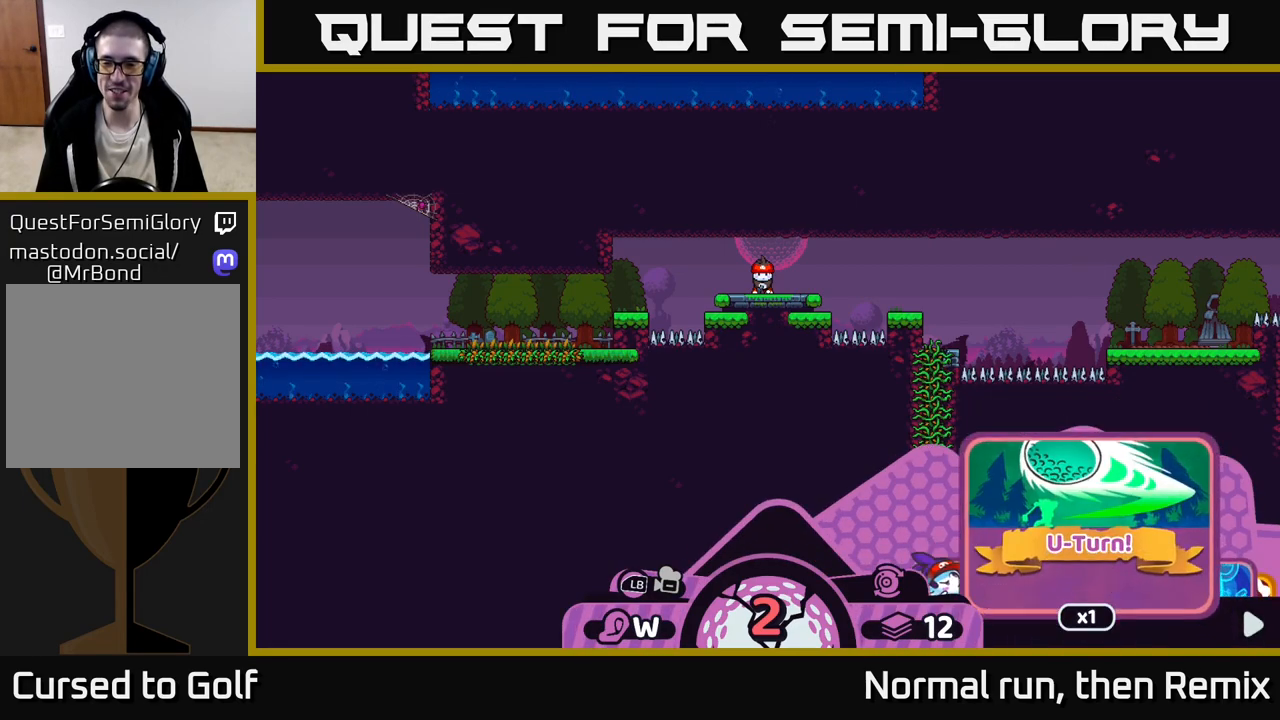
{"buttons": ["R2"], "left_stick": "right", "right_stick": "center", "events": [[67, "left_stick", "right"], [167, "left_stick", "center"], [317, "left_stick", "right"], [400, "left_stick", "center"], [500, "left_stick", "right"]]}
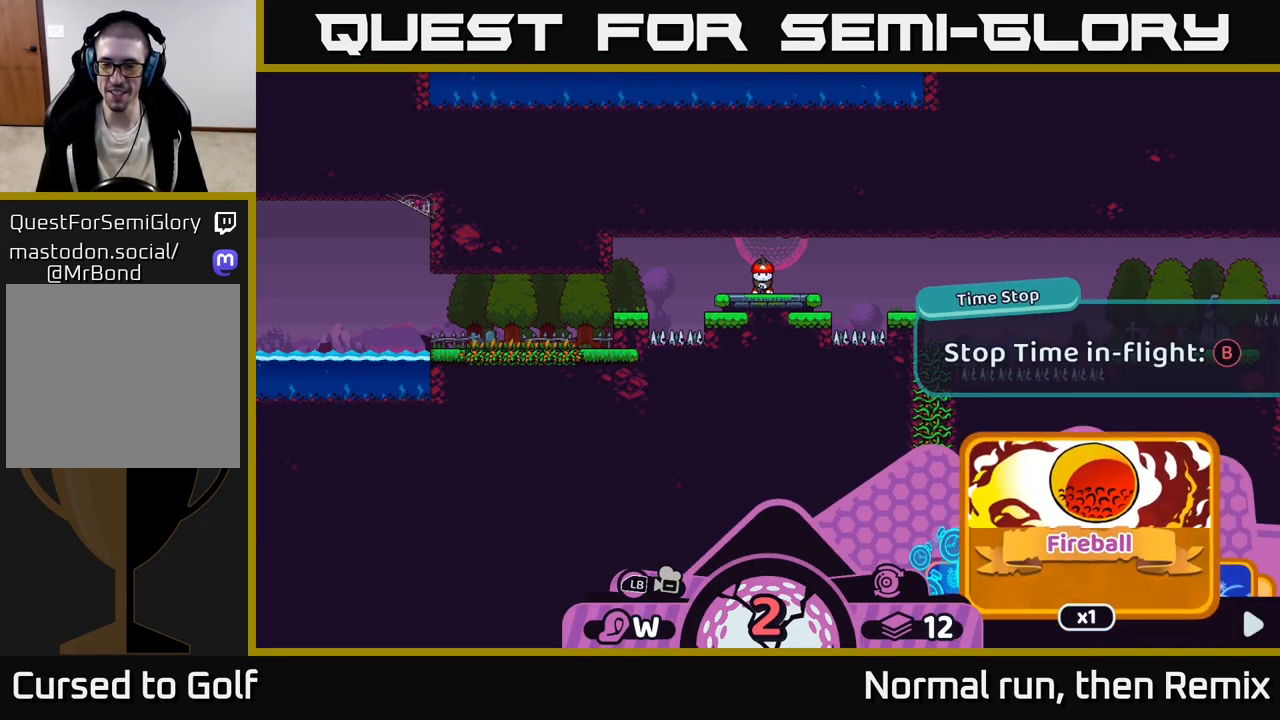
{"buttons": ["R2"], "left_stick": "left", "right_stick": "center", "events": [[133, "left_stick", "center"], [400, "left_stick", "left"]]}
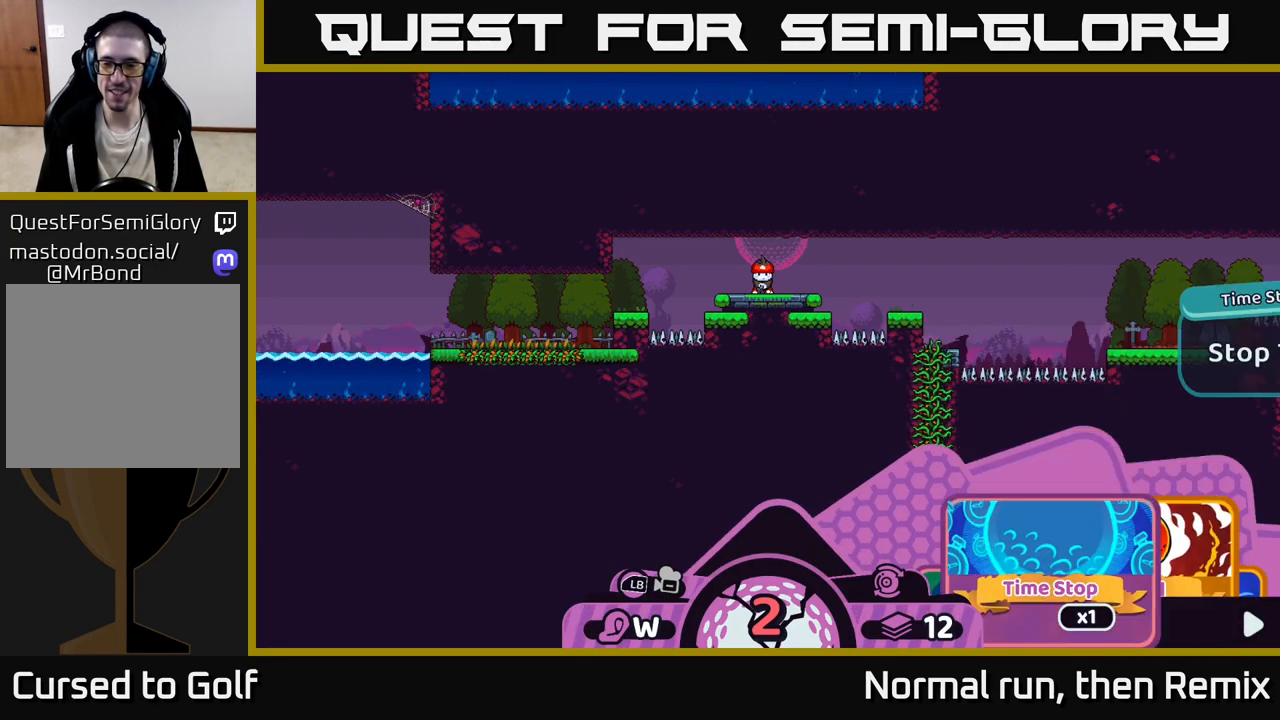
{"buttons": ["R2"], "left_stick": "center", "right_stick": "center", "events": [[17, "left_stick", "center"], [217, "left_stick", "right"], [367, "left_stick", "center"]]}
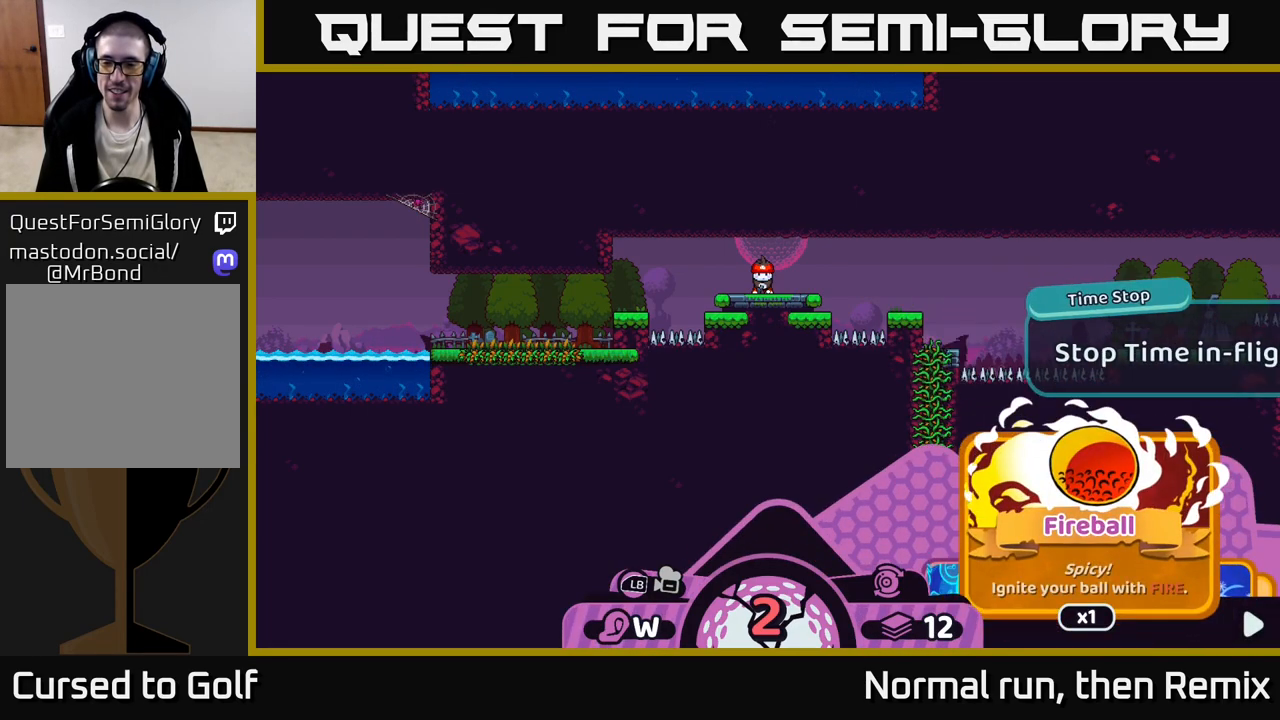
{"buttons": [], "left_stick": "center", "right_stick": "center", "events": [[50, "A", "down"], [117, "A", "up"], [333, "R2", "up"]]}
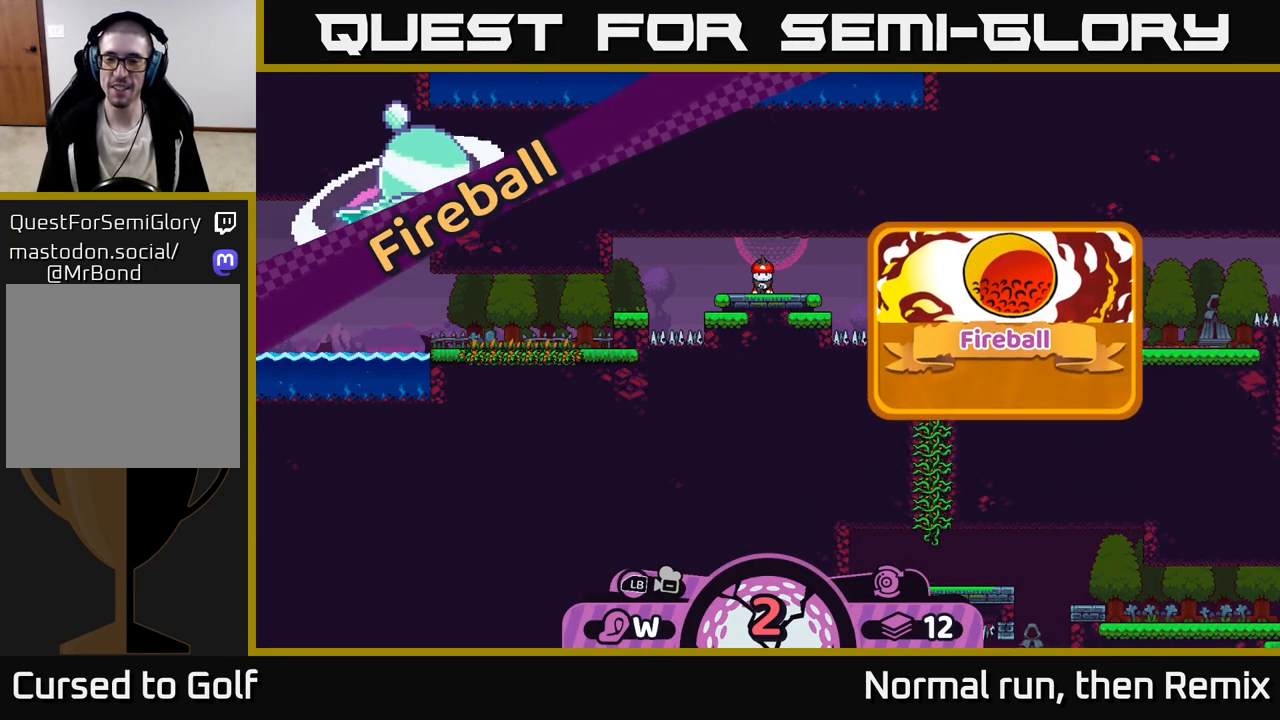
{"buttons": [], "left_stick": "center", "right_stick": "right", "events": [[433, "right_stick", "right"]]}
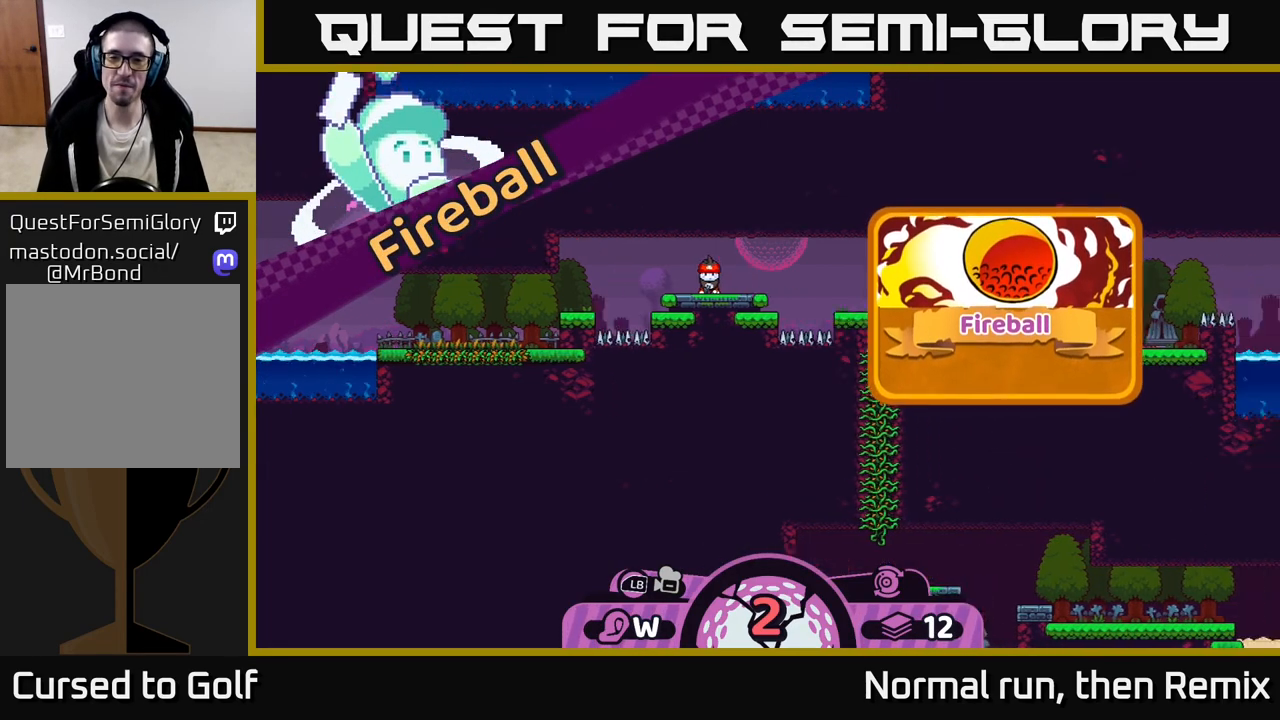
{"buttons": [], "left_stick": "center", "right_stick": "center", "events": [[100, "right_stick", "center"], [183, "right_stick", "right"], [350, "right_stick", "center"]]}
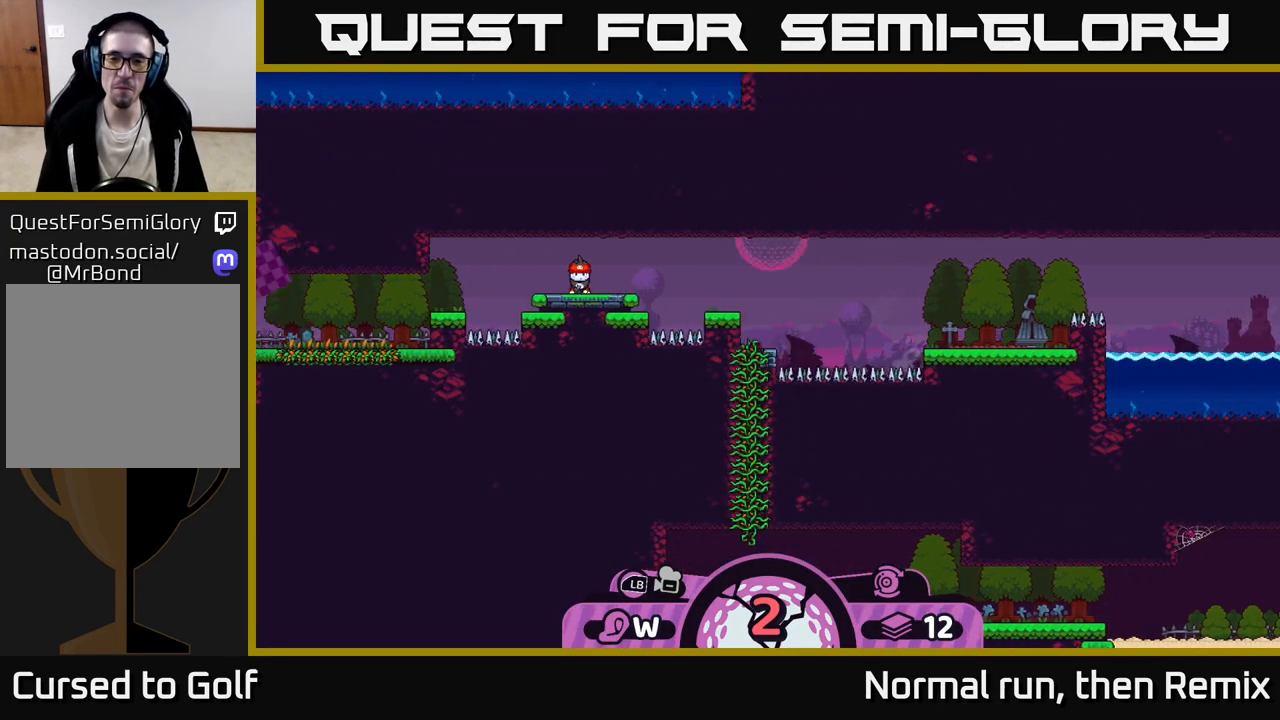
{"buttons": [], "left_stick": "center", "right_stick": "center", "events": []}
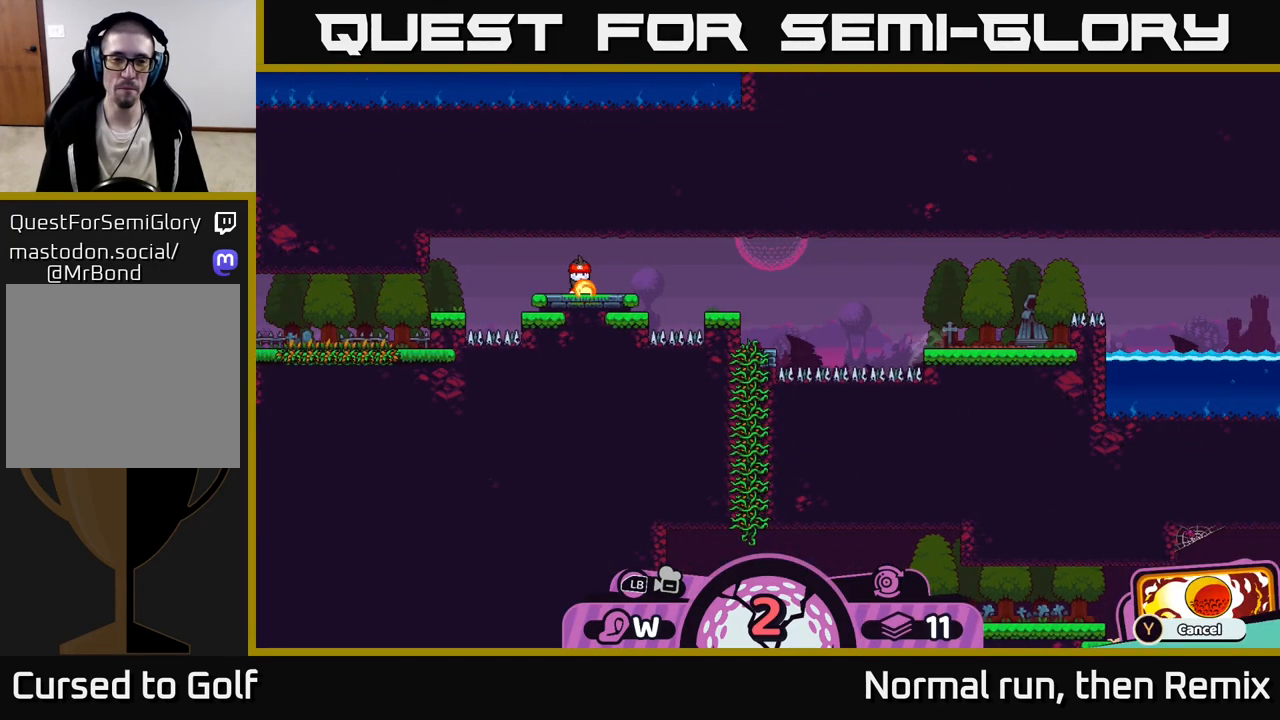
{"buttons": [], "left_stick": "center", "right_stick": "center", "events": [[333, "X", "down"], [433, "X", "up"]]}
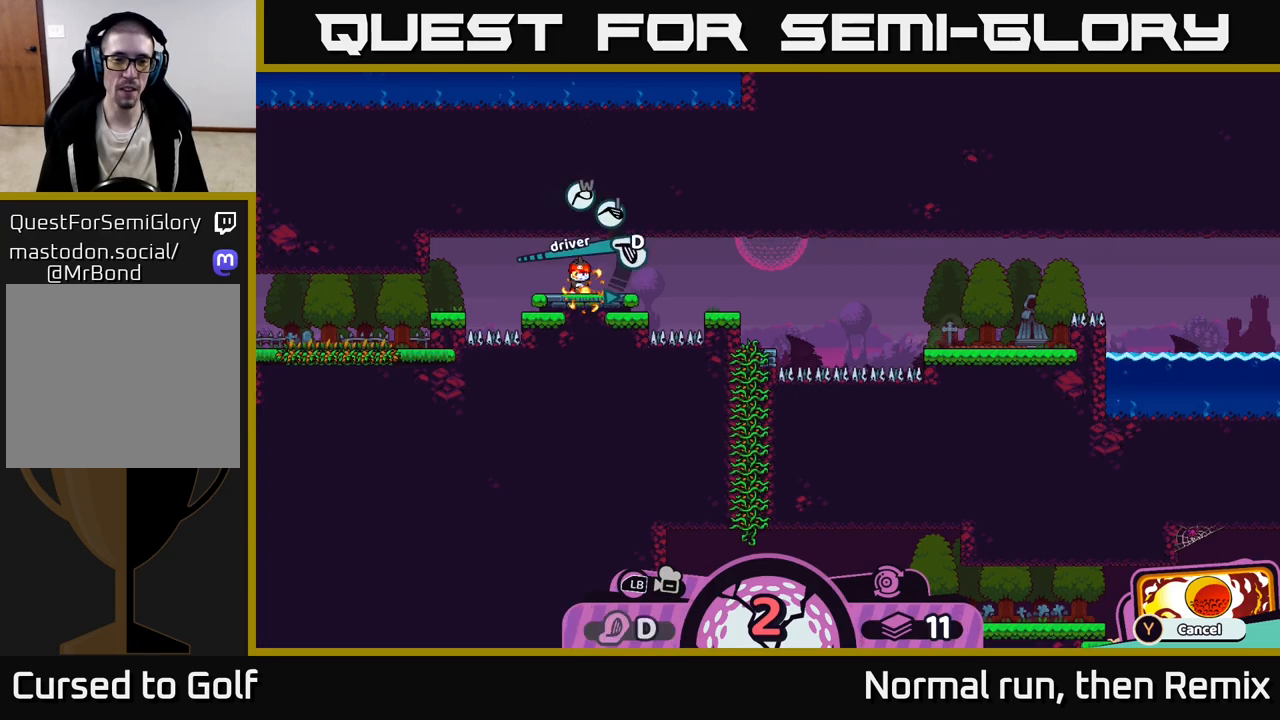
{"buttons": [], "left_stick": "center", "right_stick": "center", "events": [[183, "X", "down"], [300, "X", "up"], [433, "X", "down"], [500, "X", "up"]]}
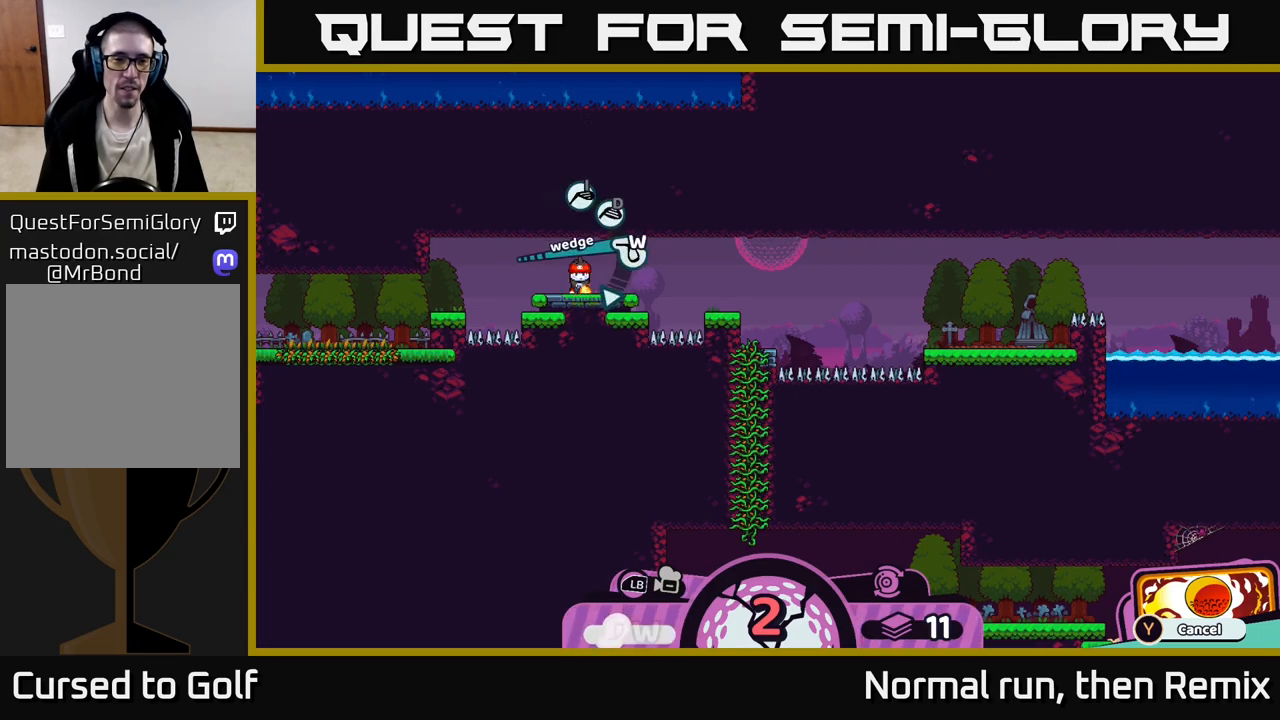
{"buttons": [], "left_stick": "center", "right_stick": "center", "events": [[267, "A", "down"], [333, "A", "up"]]}
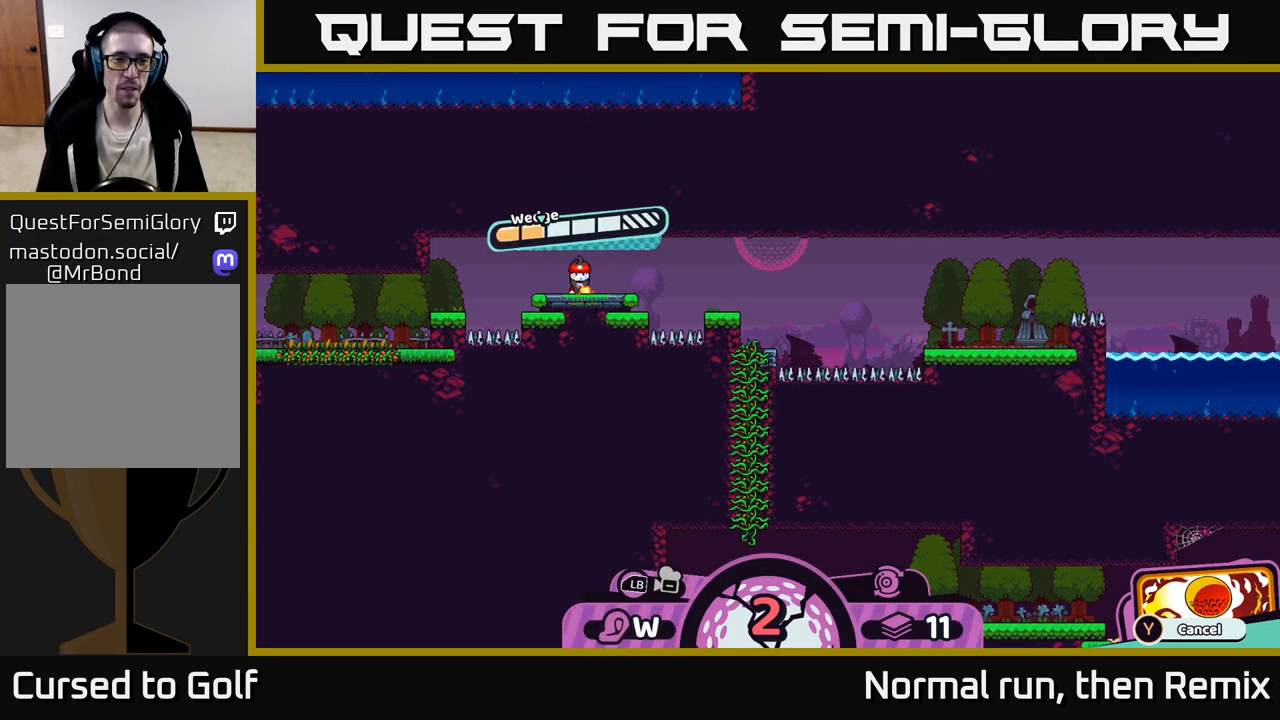
{"buttons": [], "left_stick": "center", "right_stick": "center", "events": [[133, "A", "down"], [200, "A", "up"]]}
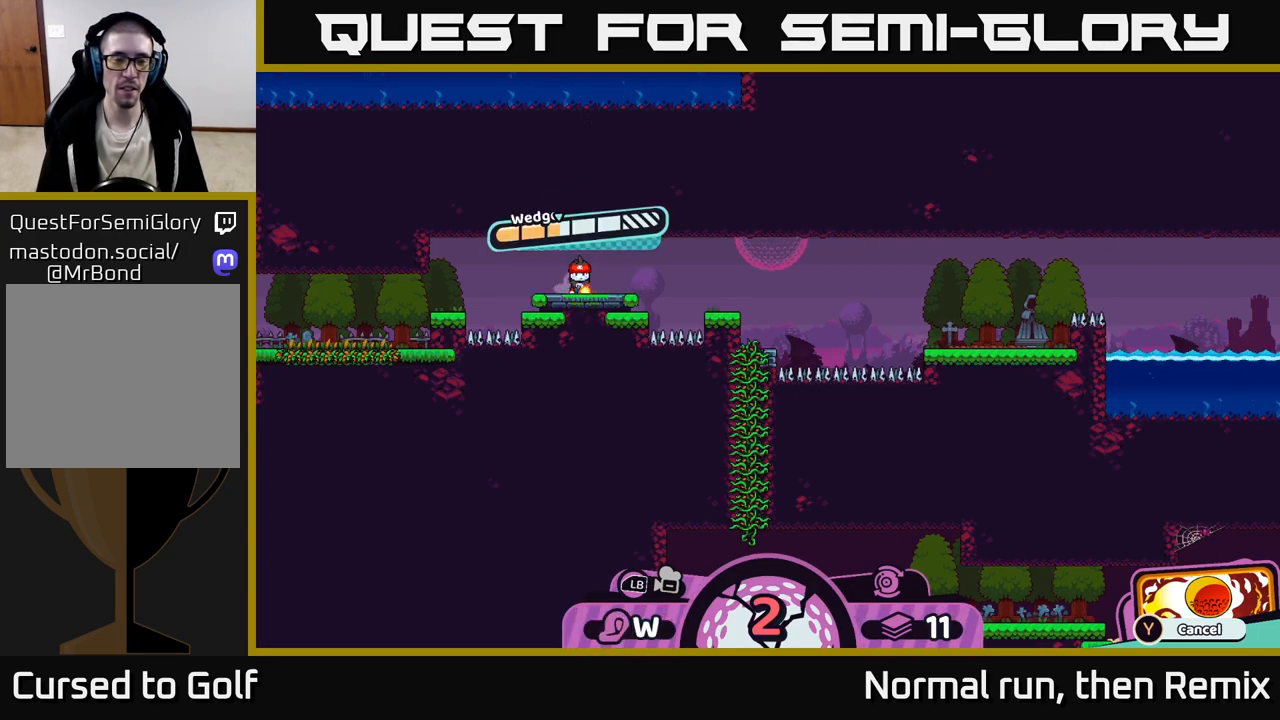
{"buttons": [], "left_stick": "center", "right_stick": "center", "events": []}
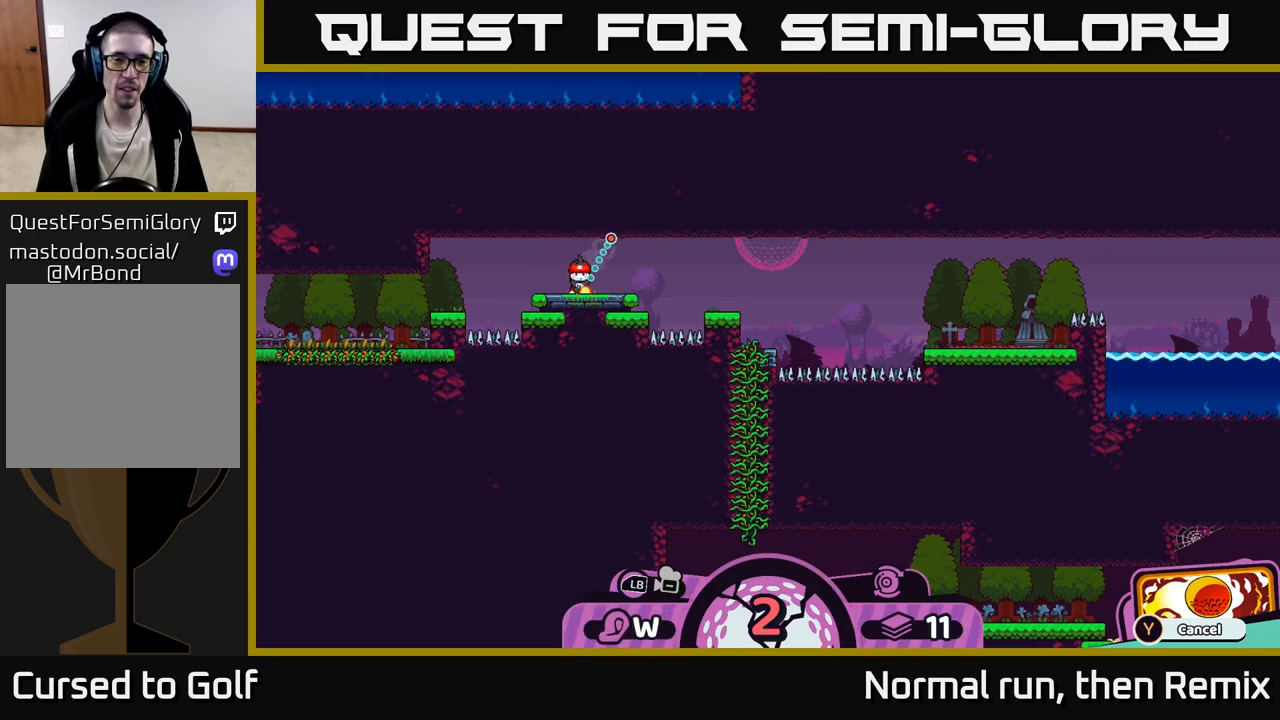
{"buttons": [], "left_stick": "center", "right_stick": "center", "events": []}
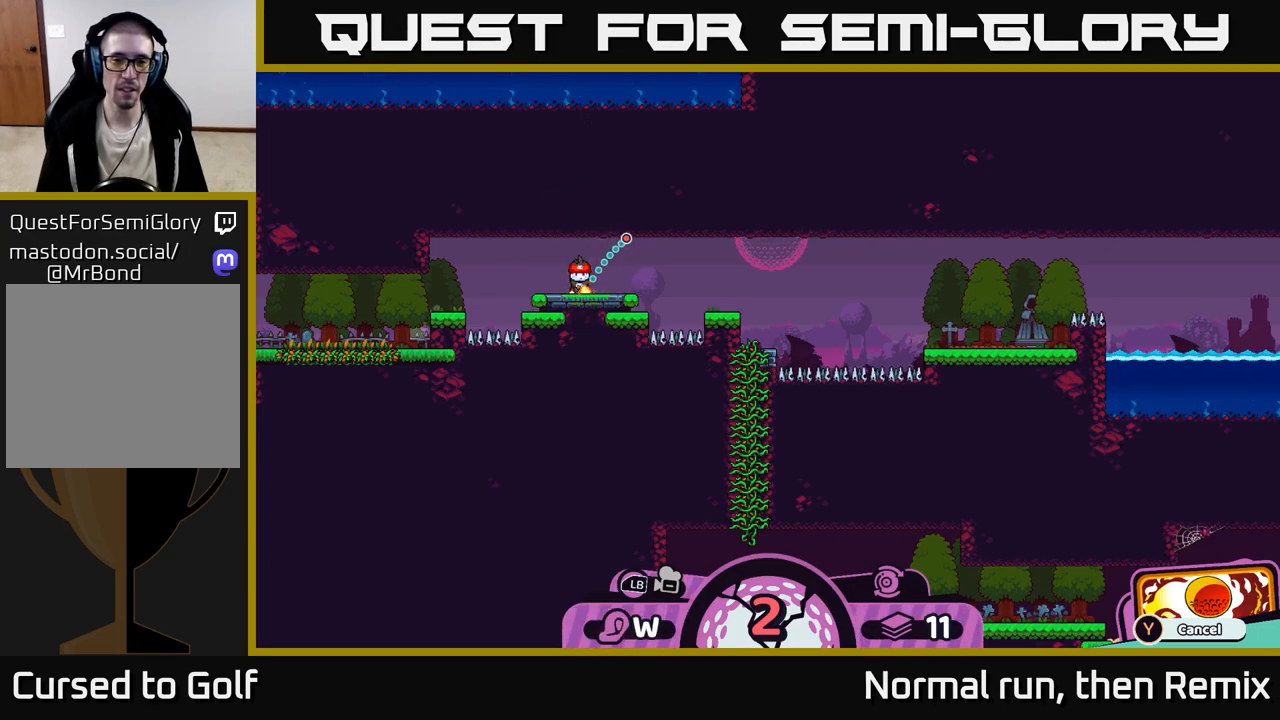
{"buttons": [], "left_stick": "center", "right_stick": "center", "events": []}
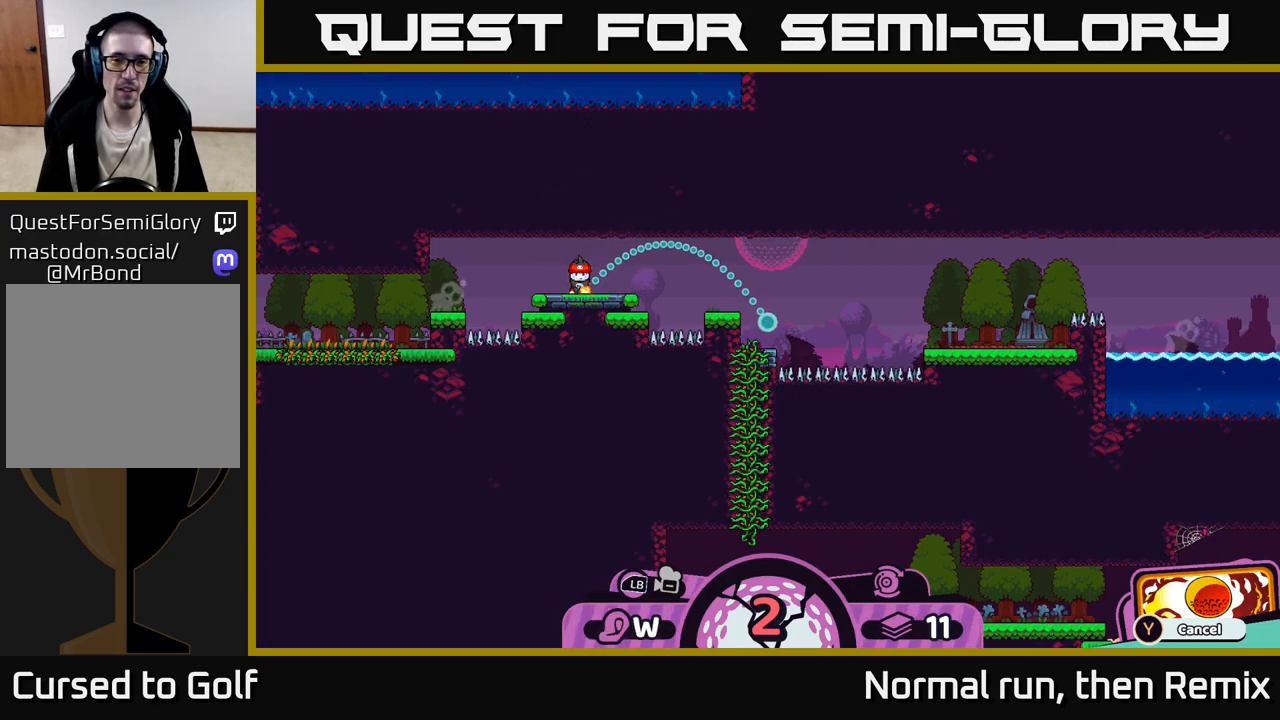
{"buttons": [], "left_stick": "center", "right_stick": "center", "events": [[300, "B", "down"], [400, "B", "up"]]}
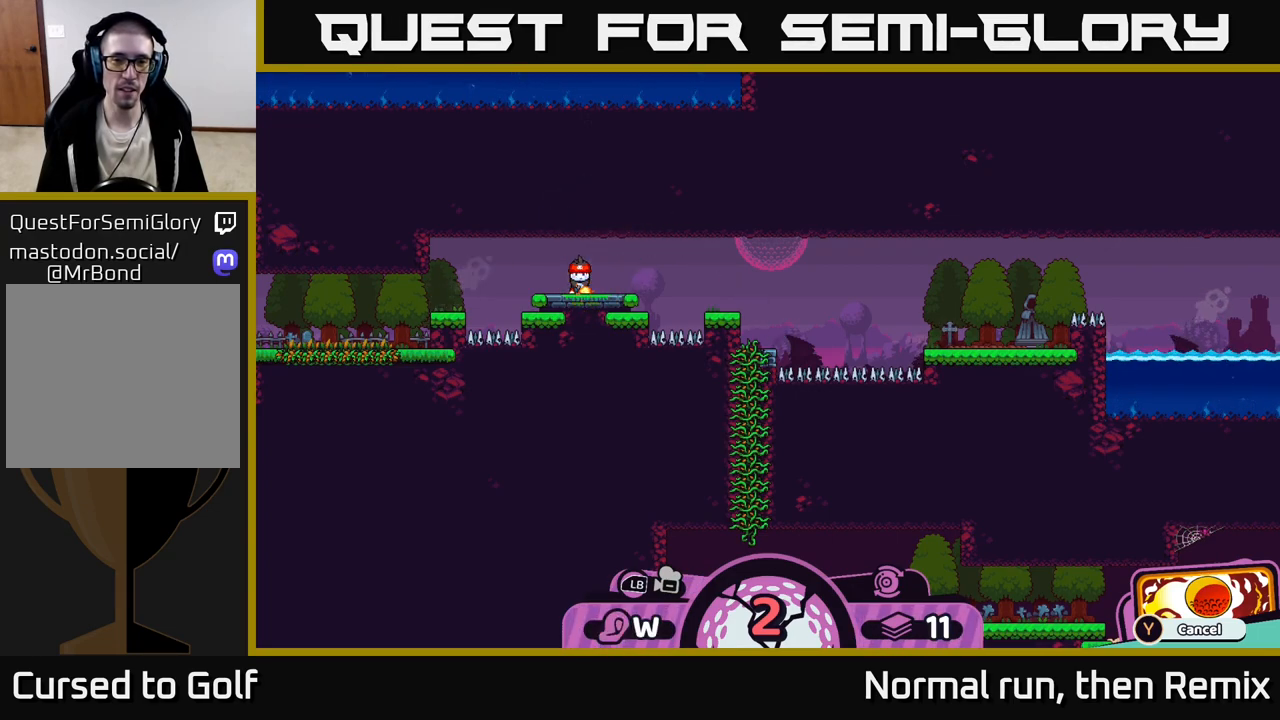
{"buttons": [], "left_stick": "center", "right_stick": "center", "events": [[283, "A", "down"], [367, "A", "up"]]}
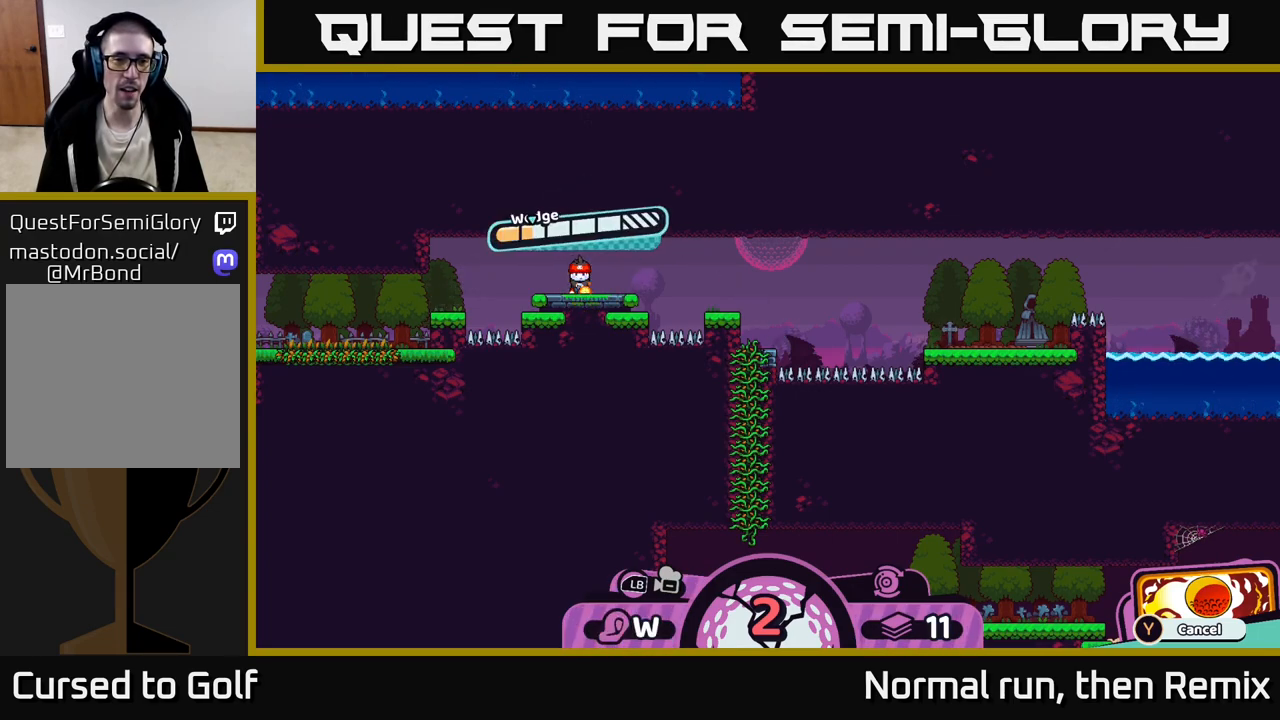
{"buttons": [], "left_stick": "center", "right_stick": "center", "events": []}
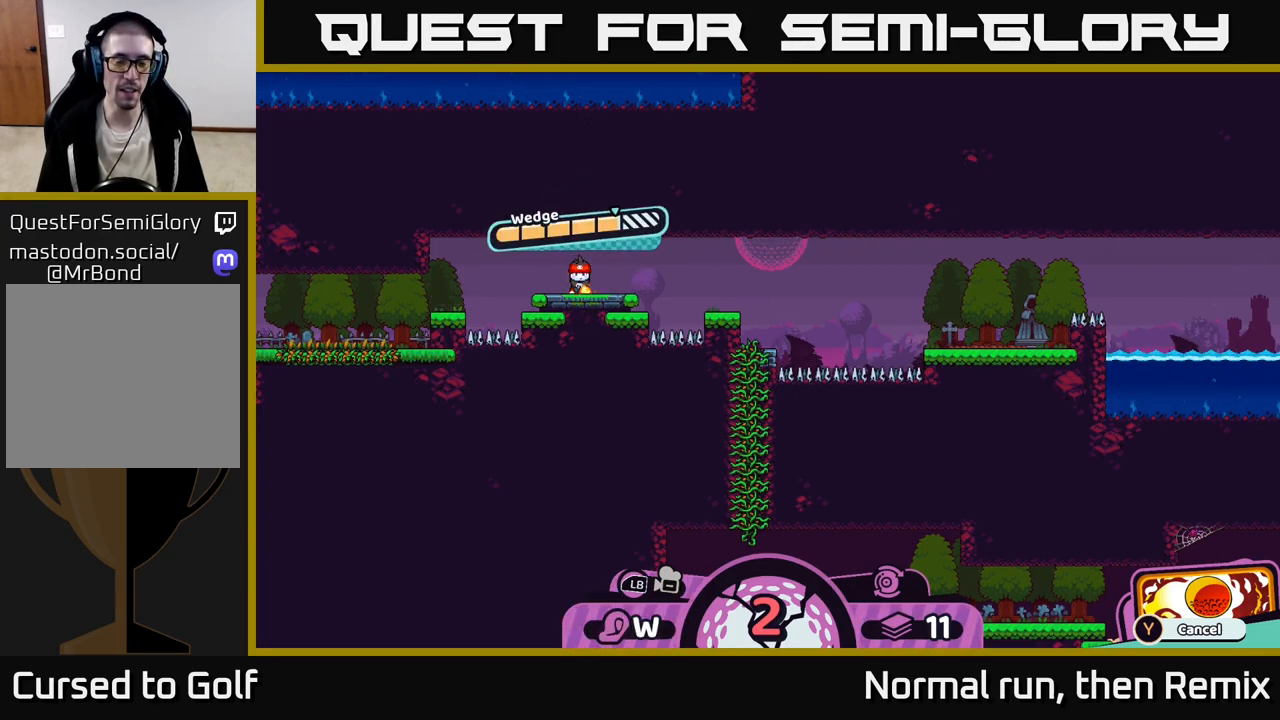
{"buttons": [], "left_stick": "center", "right_stick": "center", "events": []}
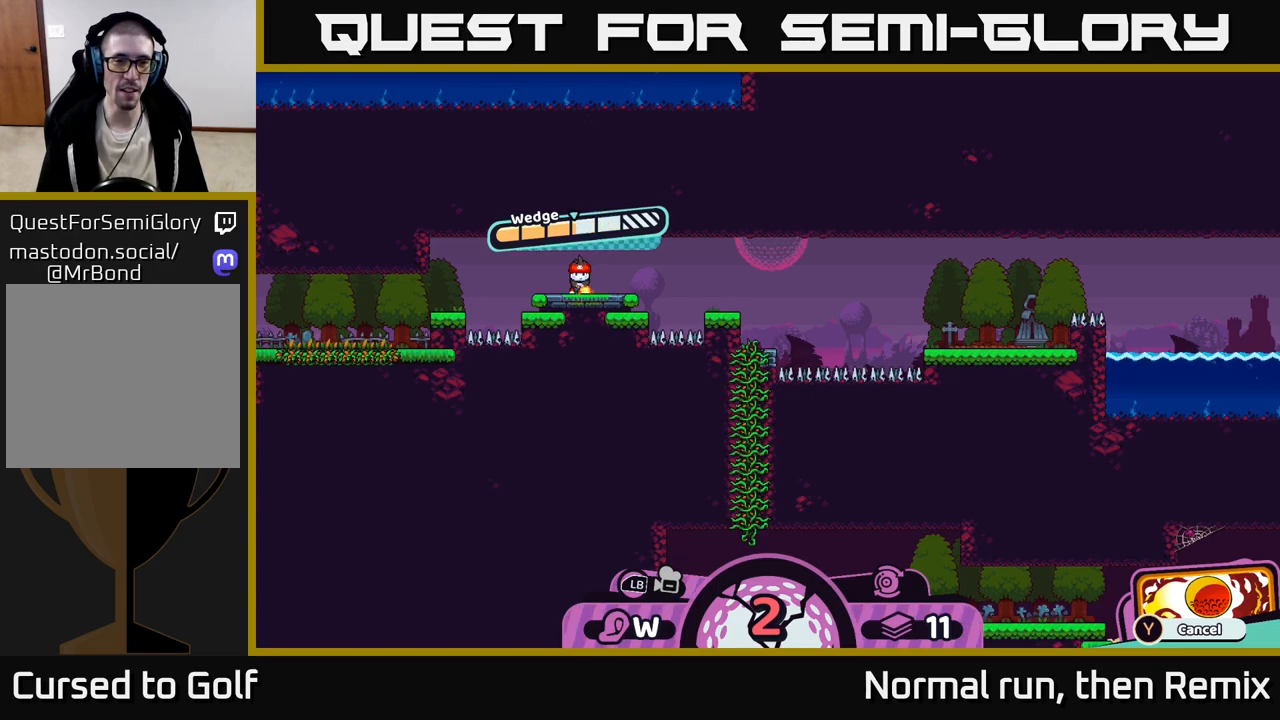
{"buttons": [], "left_stick": "center", "right_stick": "center", "events": []}
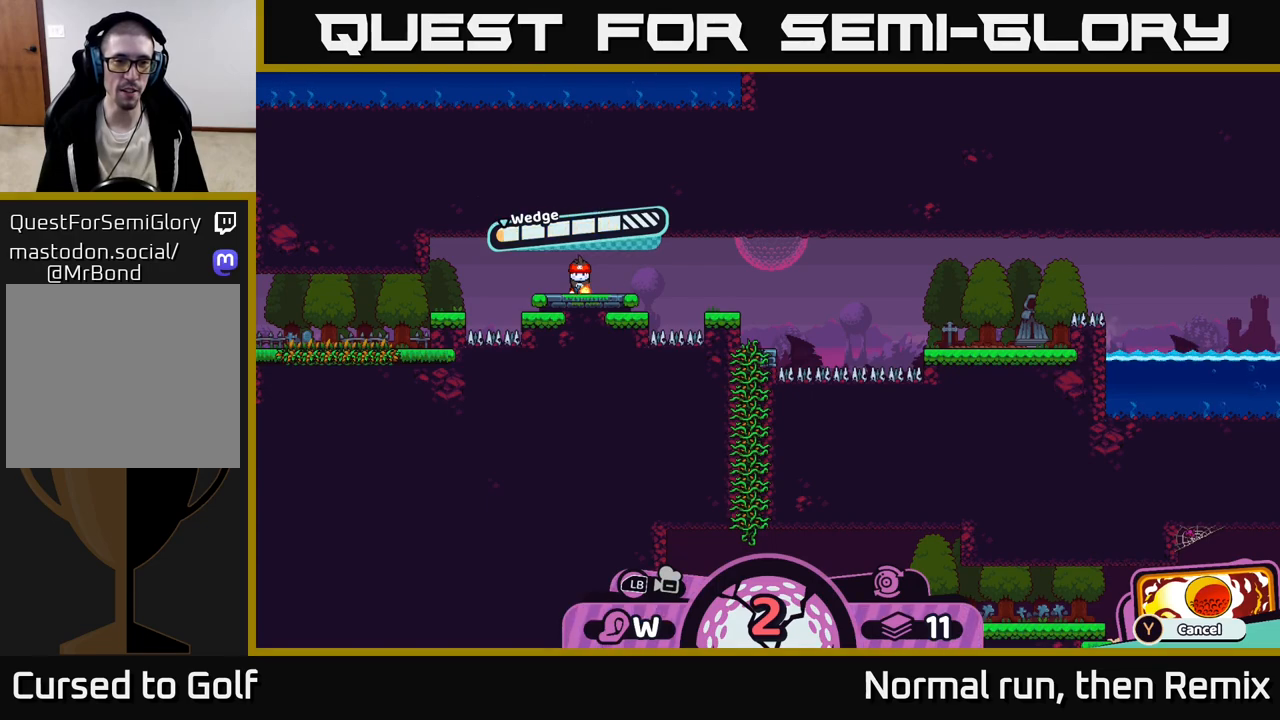
{"buttons": [], "left_stick": "center", "right_stick": "center", "events": [[217, "A", "down"], [283, "A", "up"]]}
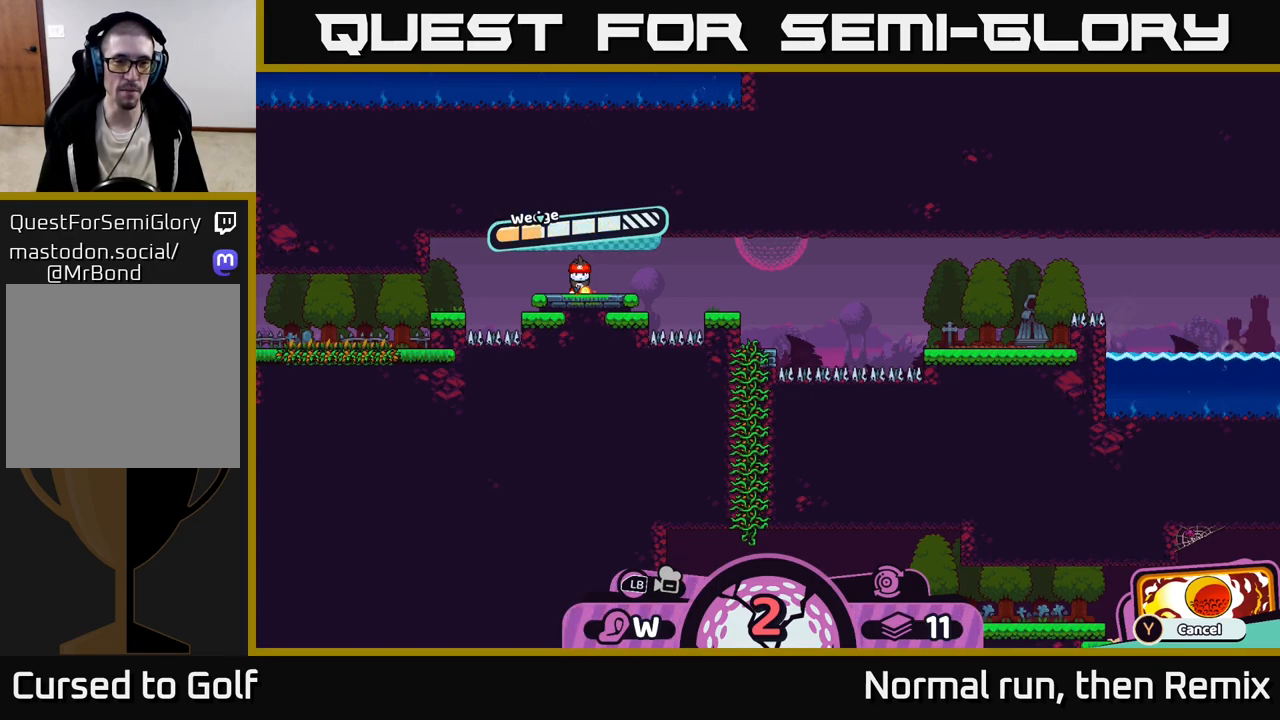
{"buttons": [], "left_stick": "right", "right_stick": "center", "events": [[250, "left_stick", "right"]]}